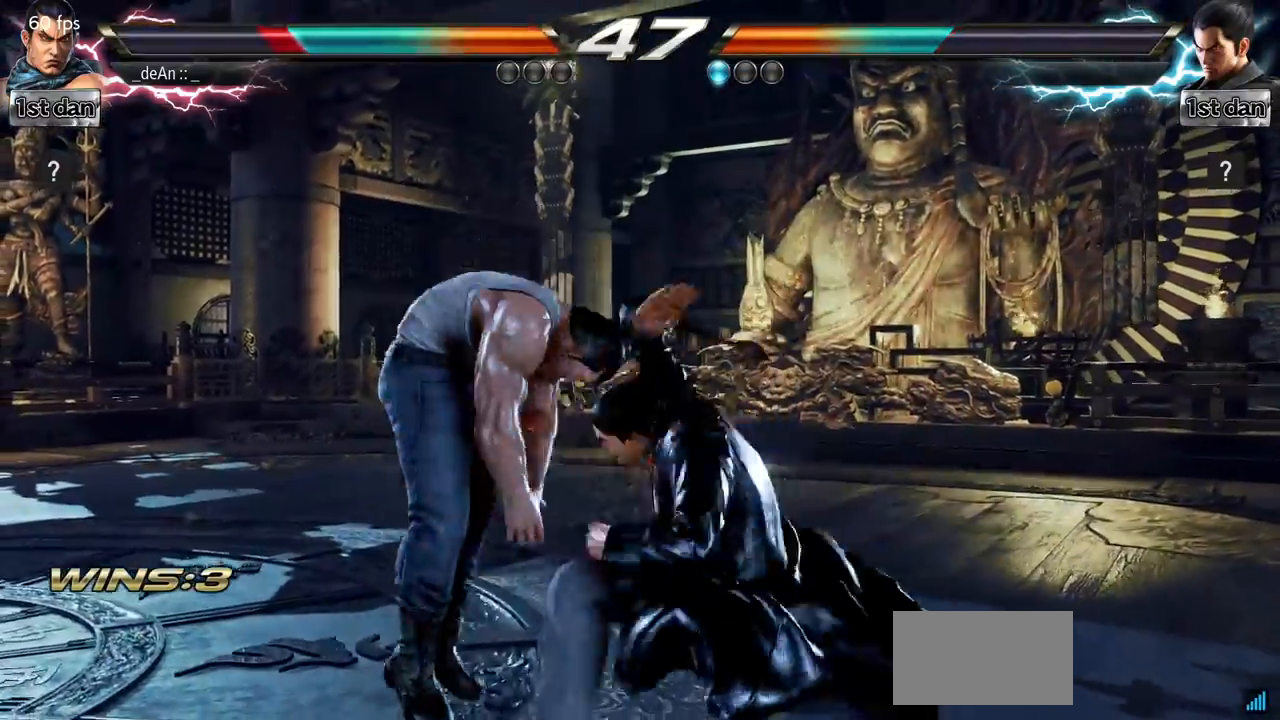
Gameplay with a controller (arcade stick); each line is a JSON object with the inputs held at the frame after it. "events" lists button and stick changes between this image and that frame as [ms after this image, input, new state], when the widget could be followed in between. Not read: L3 R3.
{"buttons": [], "left_stick": "left", "events": [[17, "CIRCLE", "down"], [150, "CIRCLE", "up"], [267, "left_stick", "left"]]}
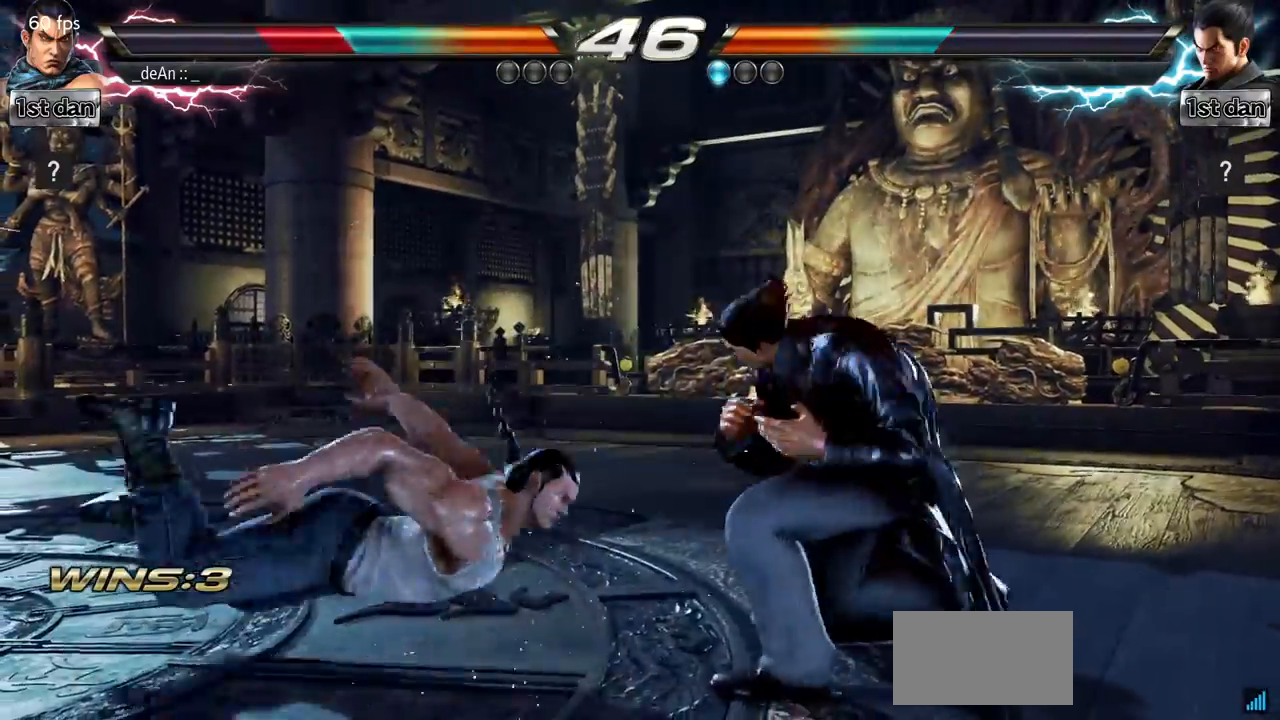
{"buttons": [], "left_stick": "left", "events": [[167, "SQUARE", "down"], [251, "SQUARE", "up"], [317, "SQUARE", "down"], [467, "SQUARE", "up"]]}
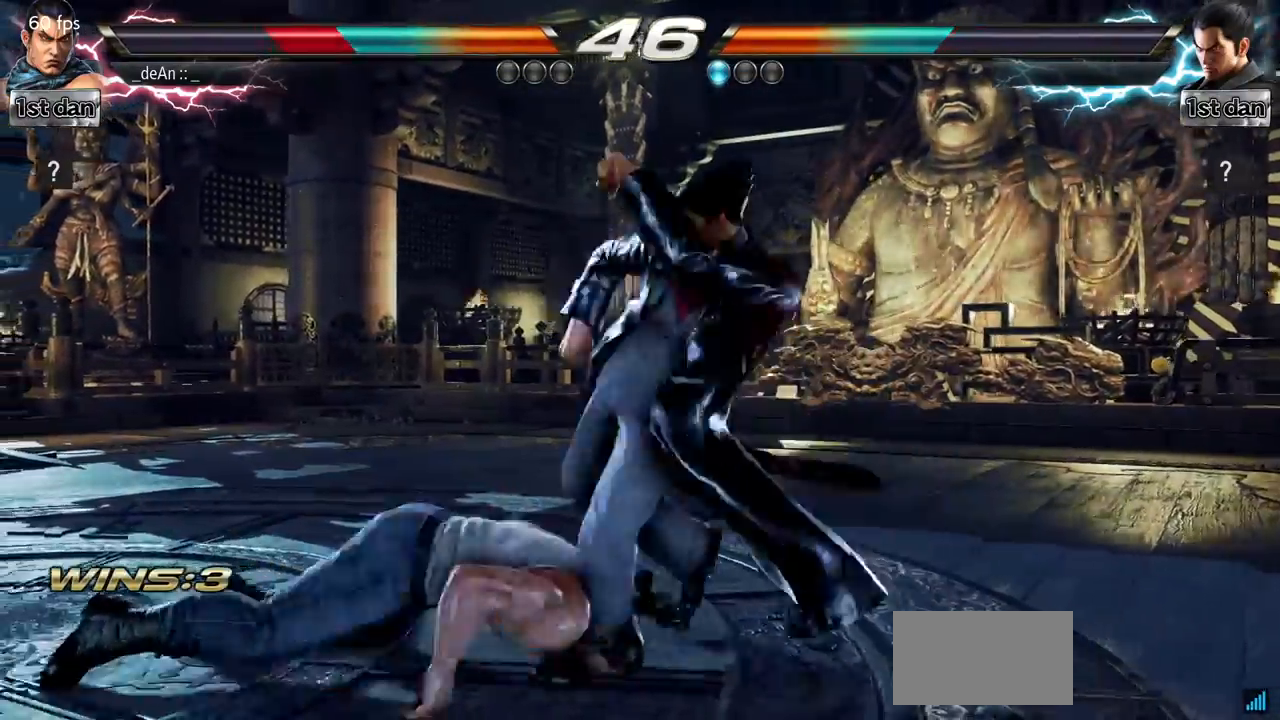
{"buttons": [], "left_stick": "left", "events": [[17, "SQUARE", "down"], [200, "SQUARE", "up"]]}
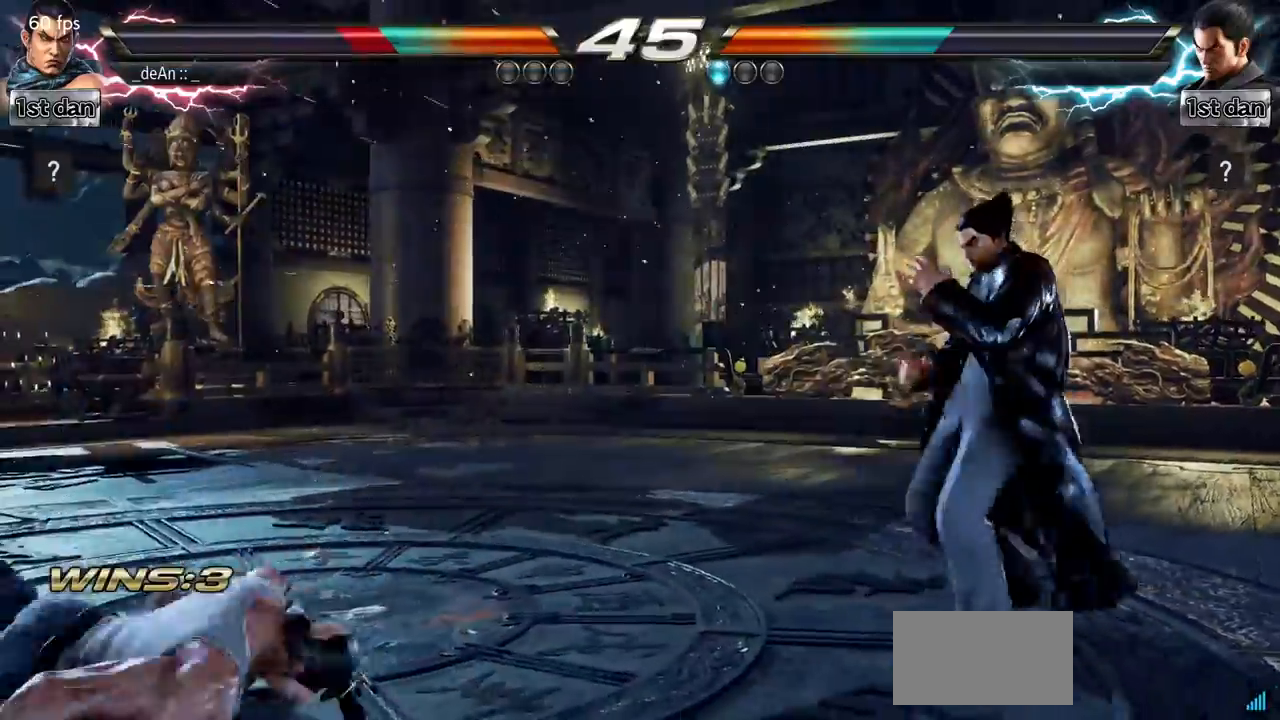
{"buttons": ["SQUARE"], "left_stick": "left", "events": [[150, "SQUARE", "down"], [217, "SQUARE", "up"], [301, "SQUARE", "down"], [384, "SQUARE", "up"], [467, "SQUARE", "down"]]}
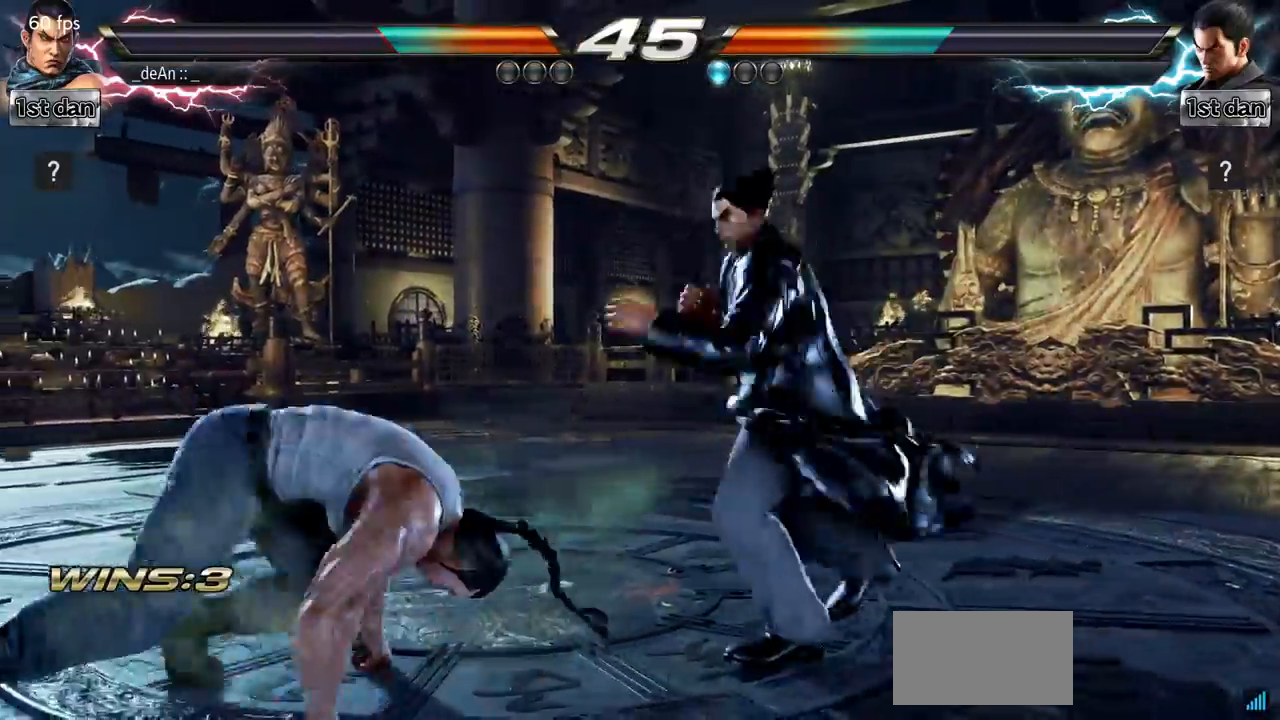
{"buttons": [], "left_stick": "down", "events": [[117, "SQUARE", "up"], [150, "left_stick", "down"]]}
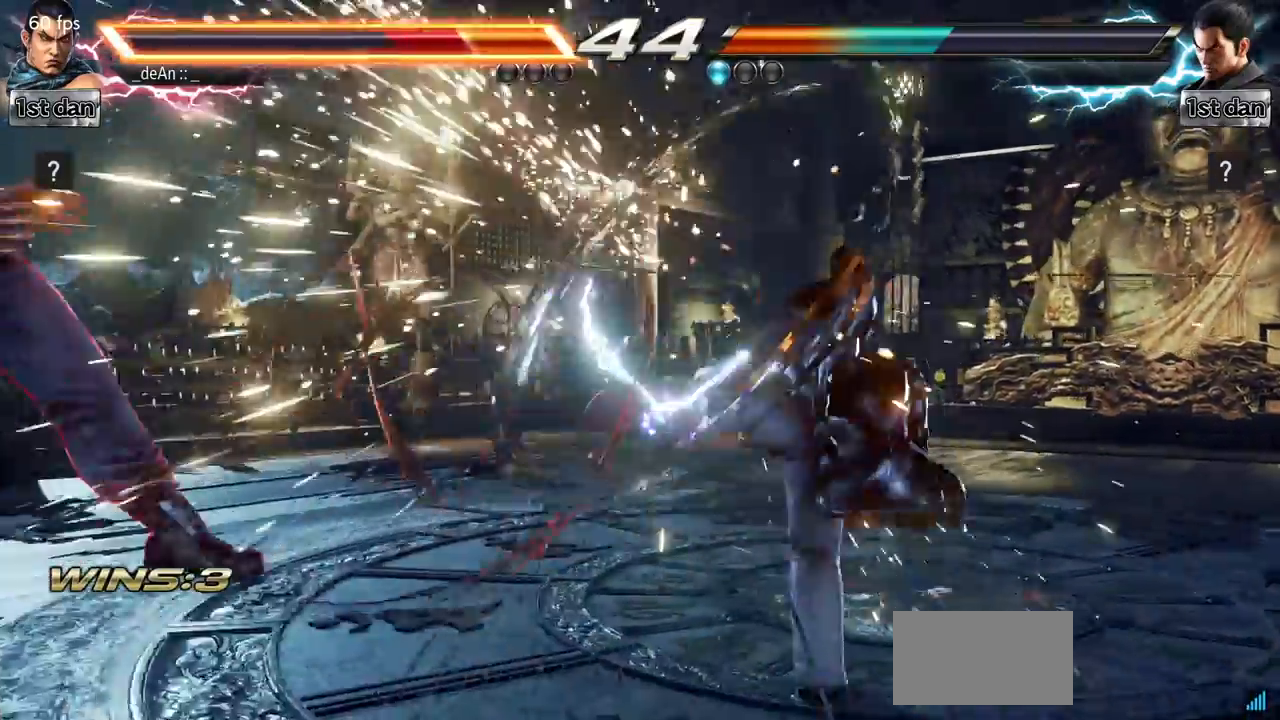
{"buttons": [], "left_stick": "center", "events": [[117, "left_stick", "center"]]}
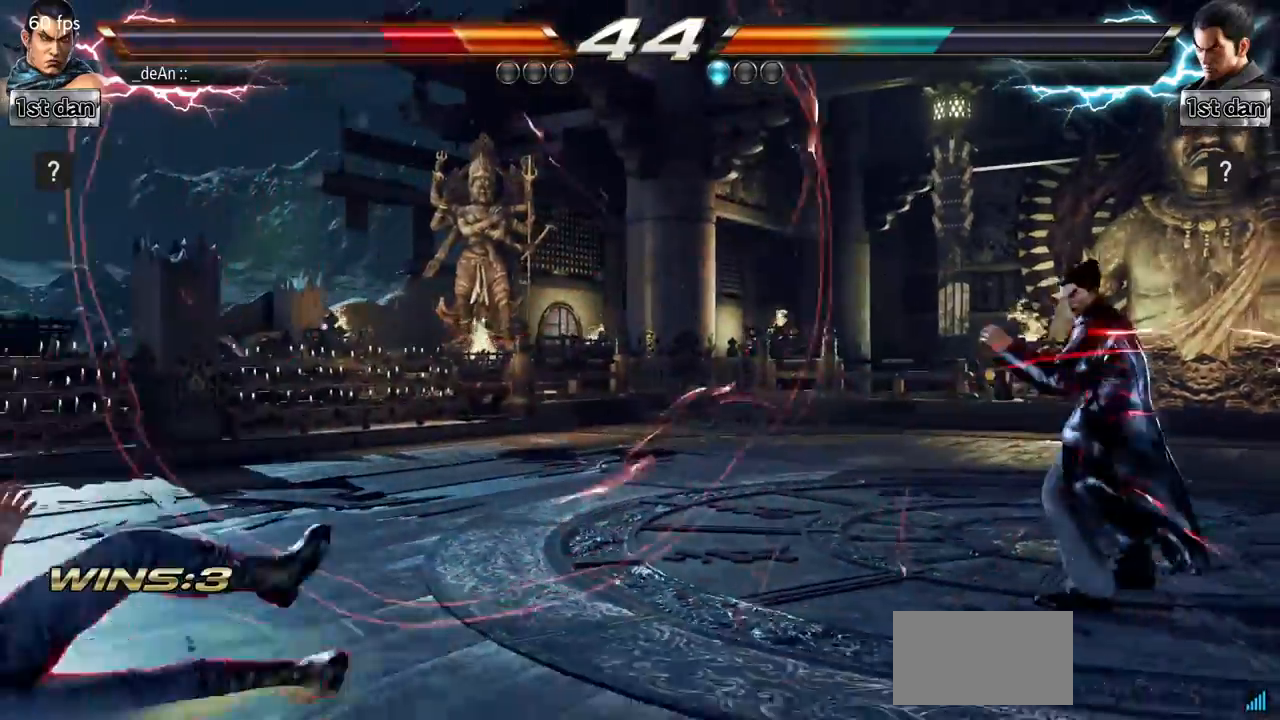
{"buttons": [], "left_stick": "center", "events": []}
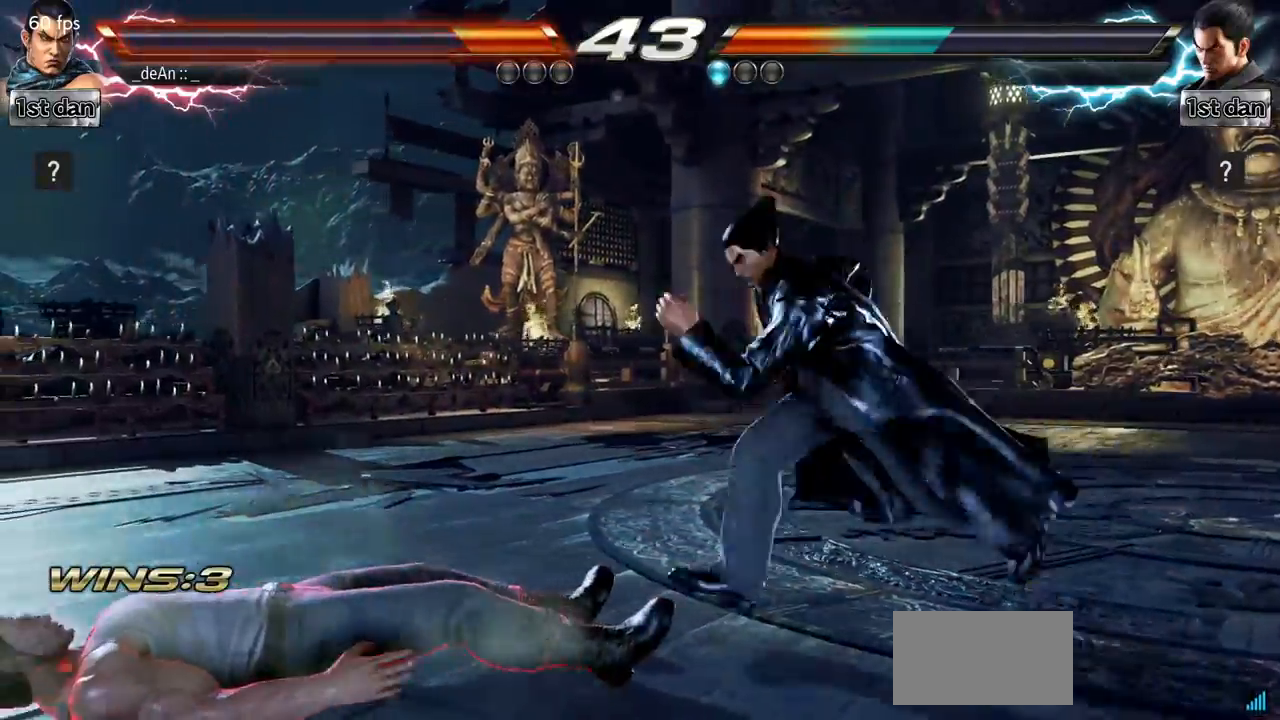
{"buttons": [], "left_stick": "center", "events": []}
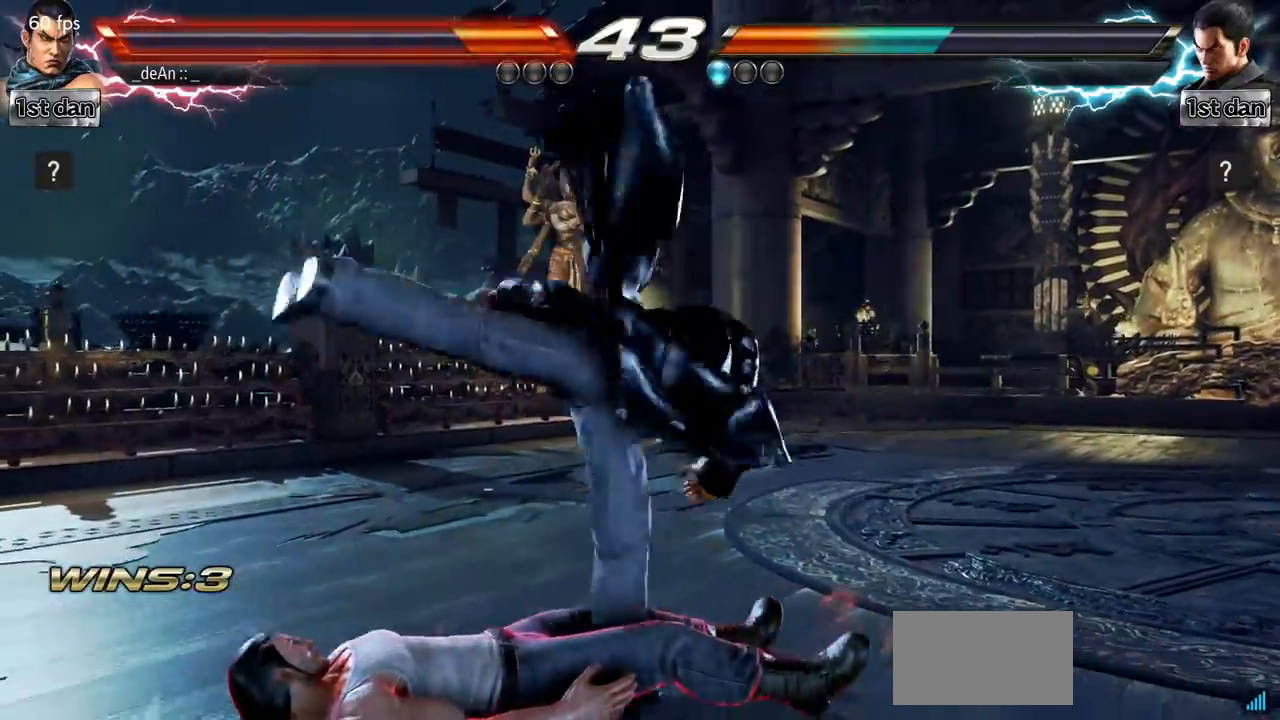
{"buttons": ["CIRCLE"], "left_stick": "center", "events": [[50, "CIRCLE", "down"], [117, "CIRCLE", "up"], [183, "CIRCLE", "down"], [267, "CIRCLE", "up"], [283, "CIRCLE", "down"]]}
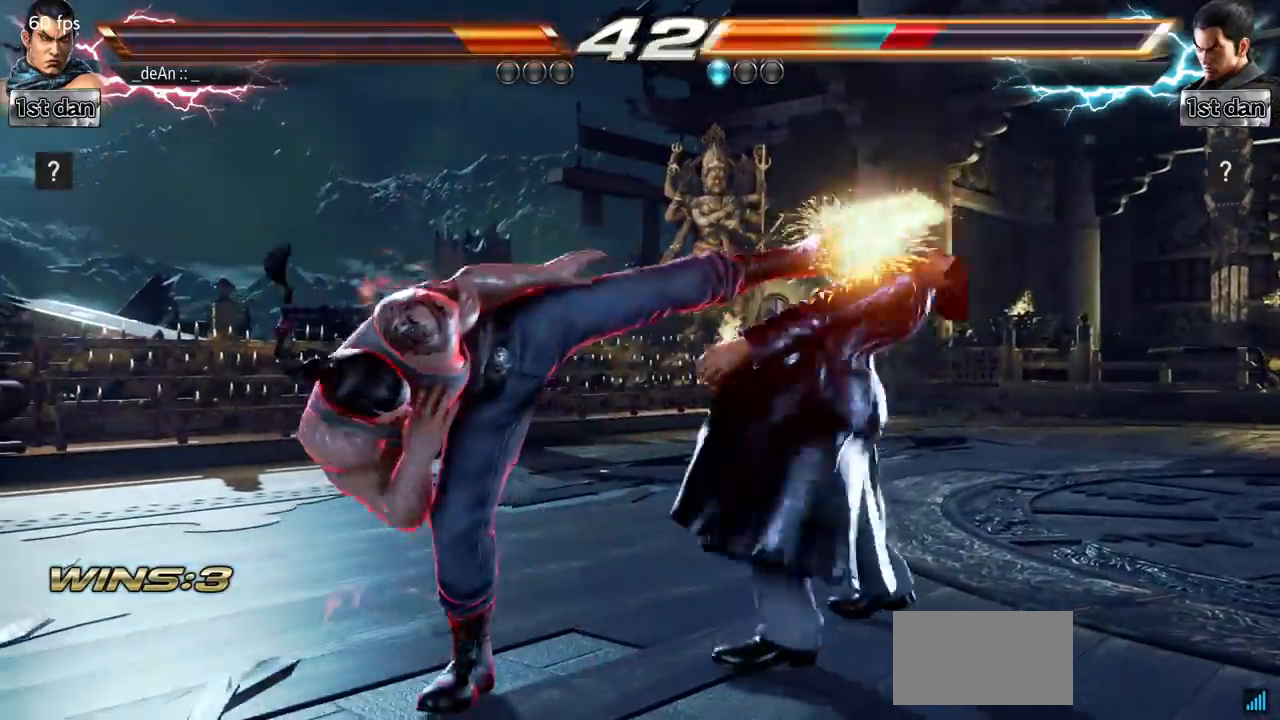
{"buttons": [], "left_stick": "left", "events": [[17, "CIRCLE", "up"], [334, "left_stick", "left"], [367, "TRIANGLE", "down"], [501, "TRIANGLE", "up"]]}
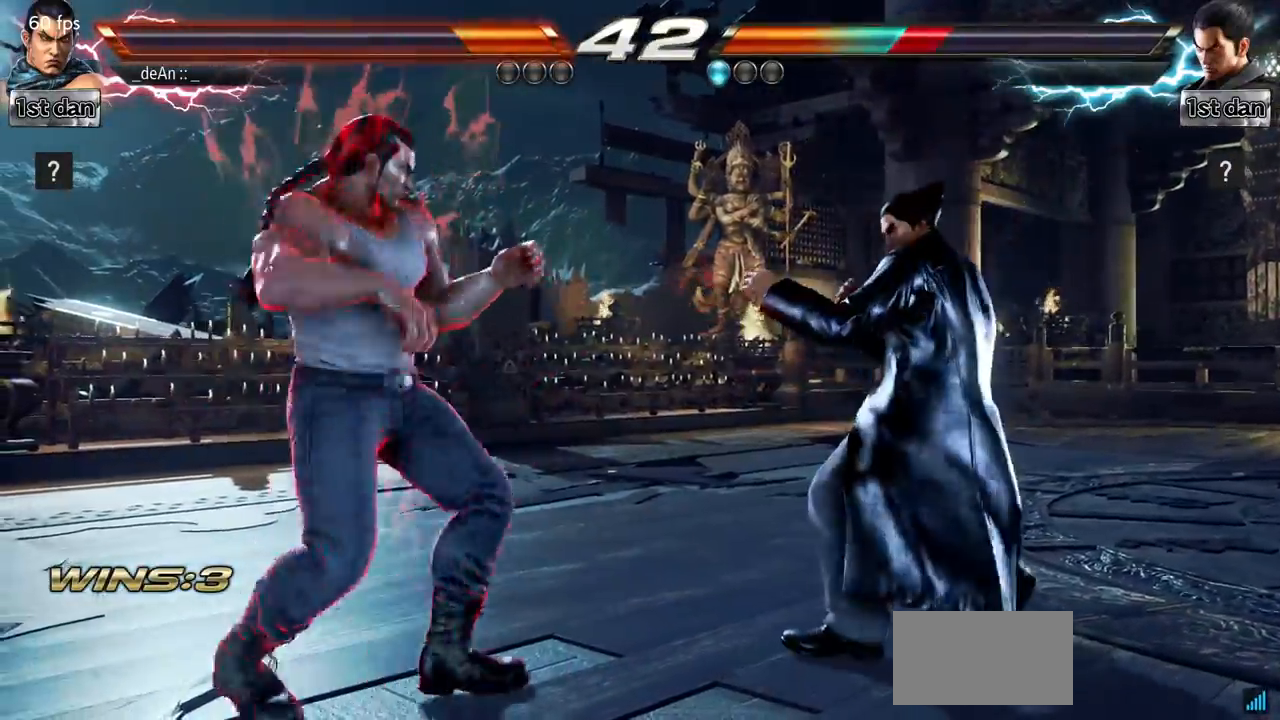
{"buttons": ["CIRCLE"], "left_stick": "left", "events": [[17, "CROSS", "down"], [83, "CROSS", "up"], [200, "CIRCLE", "down"], [267, "CIRCLE", "up"], [350, "CIRCLE", "down"], [400, "CIRCLE", "up"], [450, "CIRCLE", "down"]]}
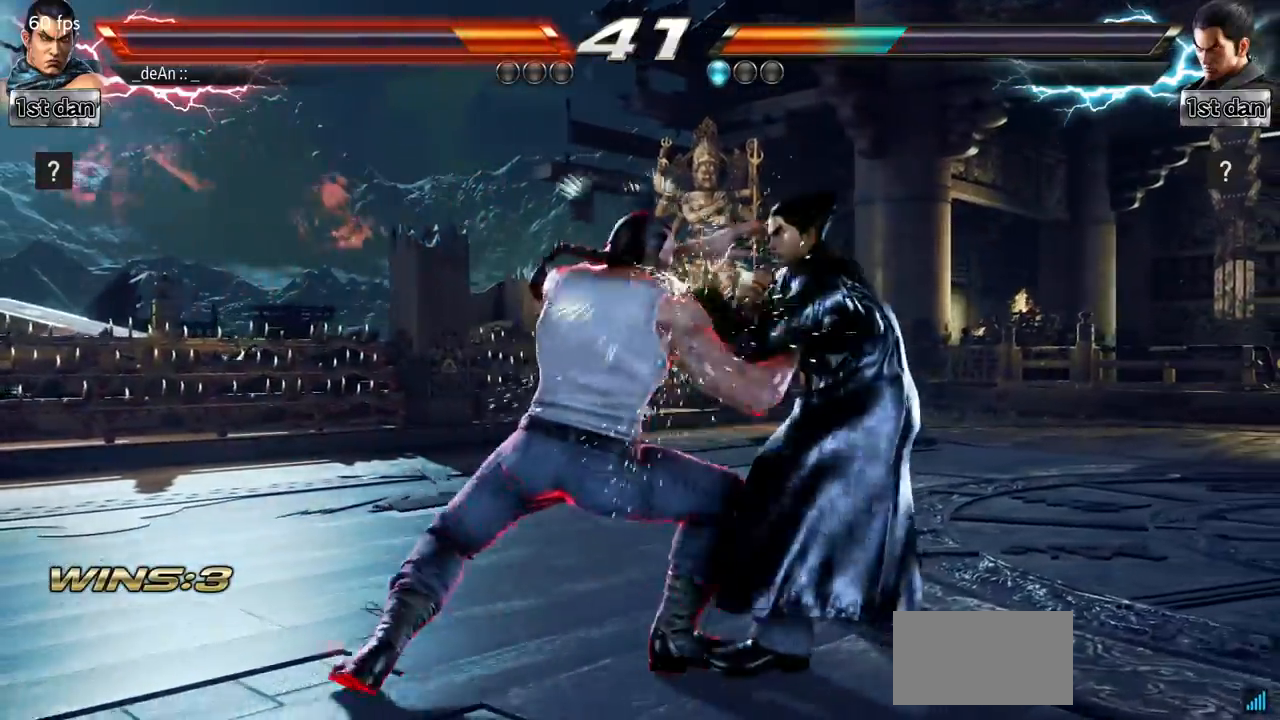
{"buttons": [], "left_stick": "left", "events": [[34, "CIRCLE", "up"], [100, "CIRCLE", "down"], [217, "CIRCLE", "up"], [234, "CIRCLE", "down"], [351, "CIRCLE", "up"], [384, "CIRCLE", "down"], [501, "CIRCLE", "up"]]}
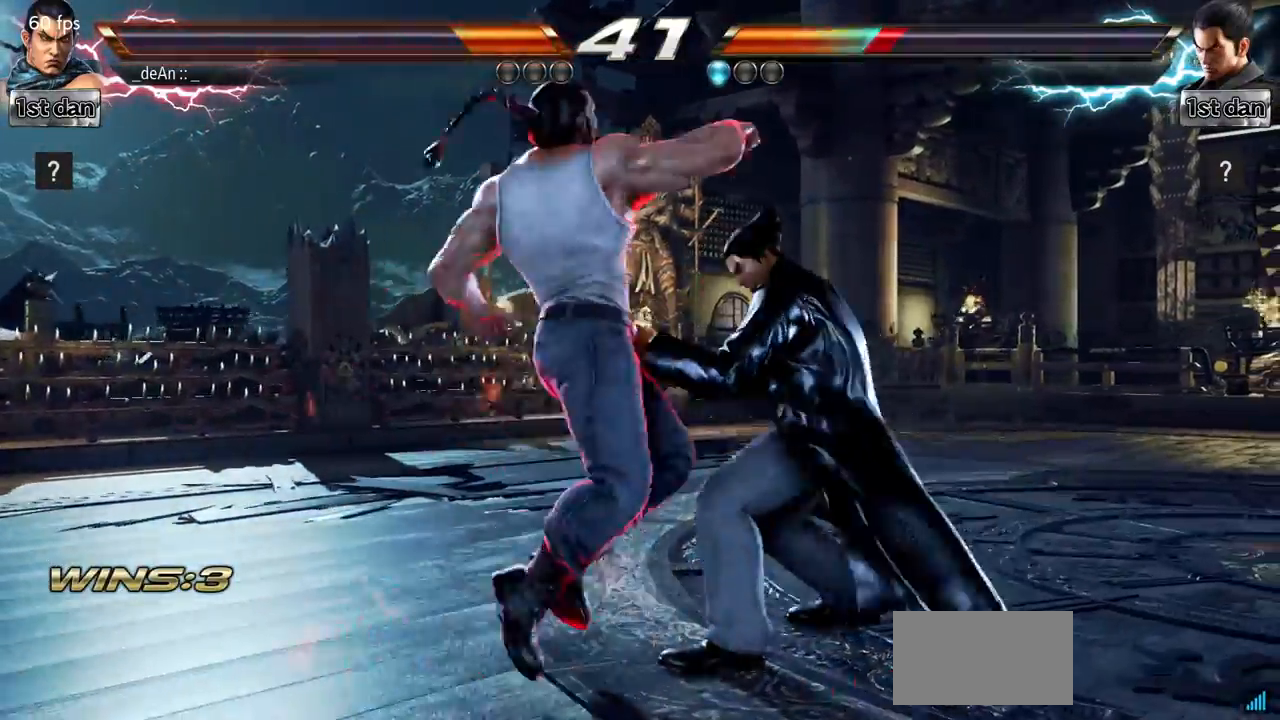
{"buttons": ["SQUARE"], "left_stick": "center", "events": [[183, "left_stick", "center"], [484, "SQUARE", "down"]]}
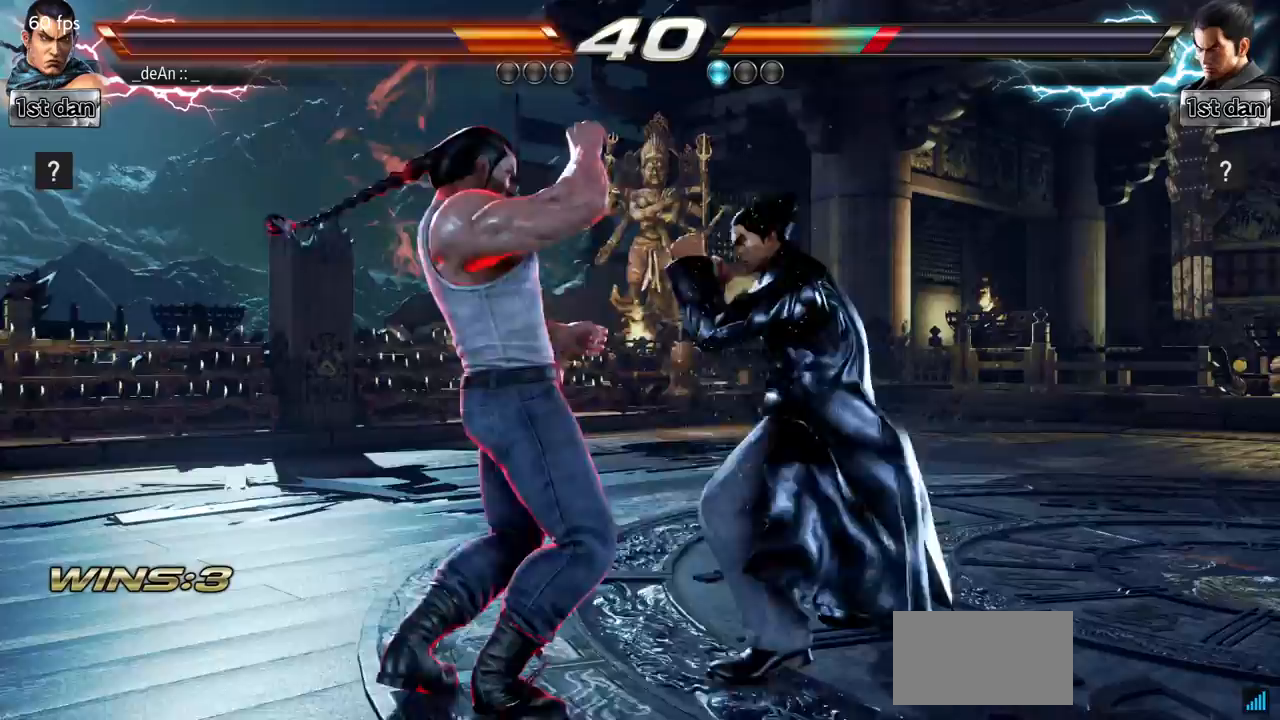
{"buttons": [], "left_stick": "left", "events": [[201, "SQUARE", "up"], [267, "left_stick", "left"]]}
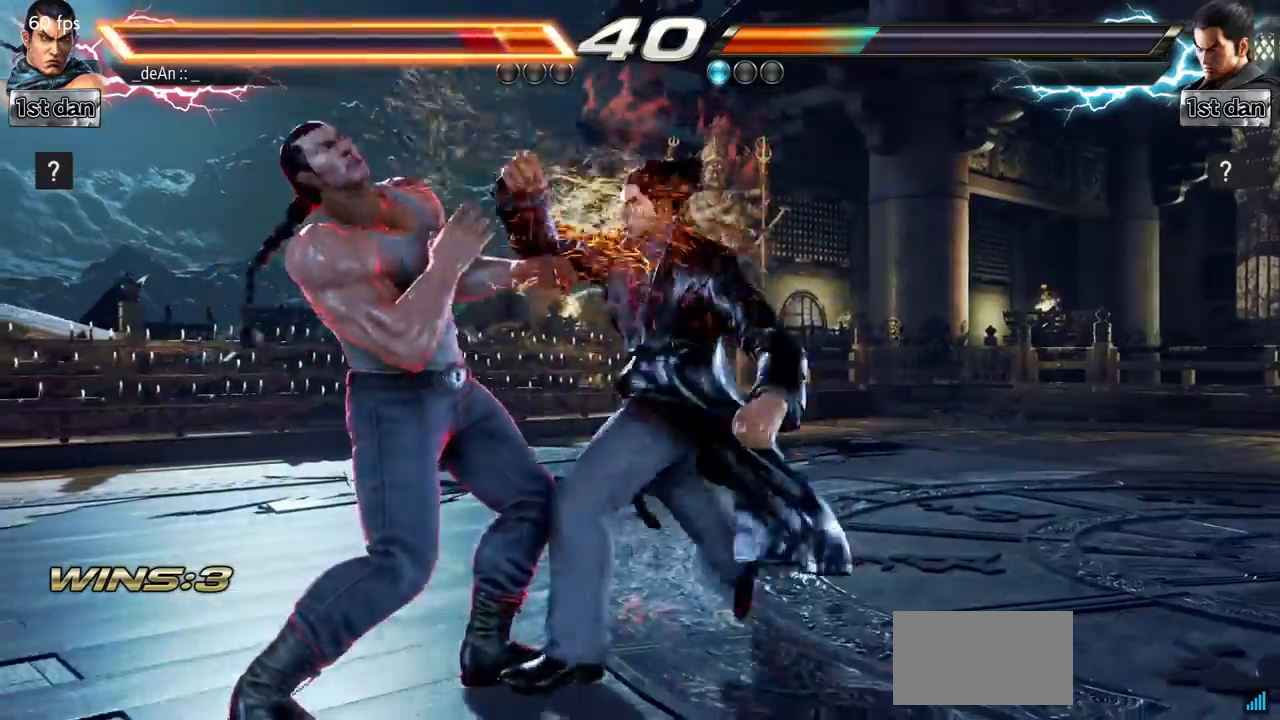
{"buttons": [], "left_stick": "left", "events": []}
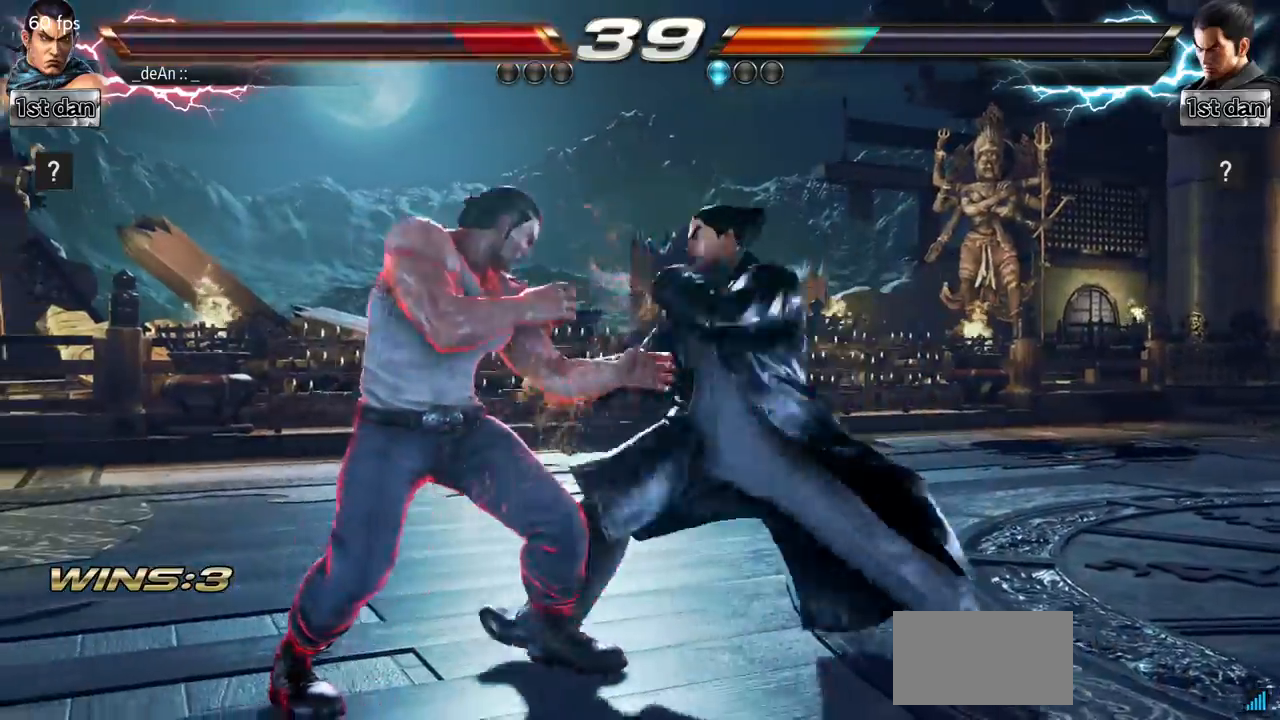
{"buttons": ["SQUARE"], "left_stick": "center", "events": [[401, "left_stick", "center"], [484, "SQUARE", "down"]]}
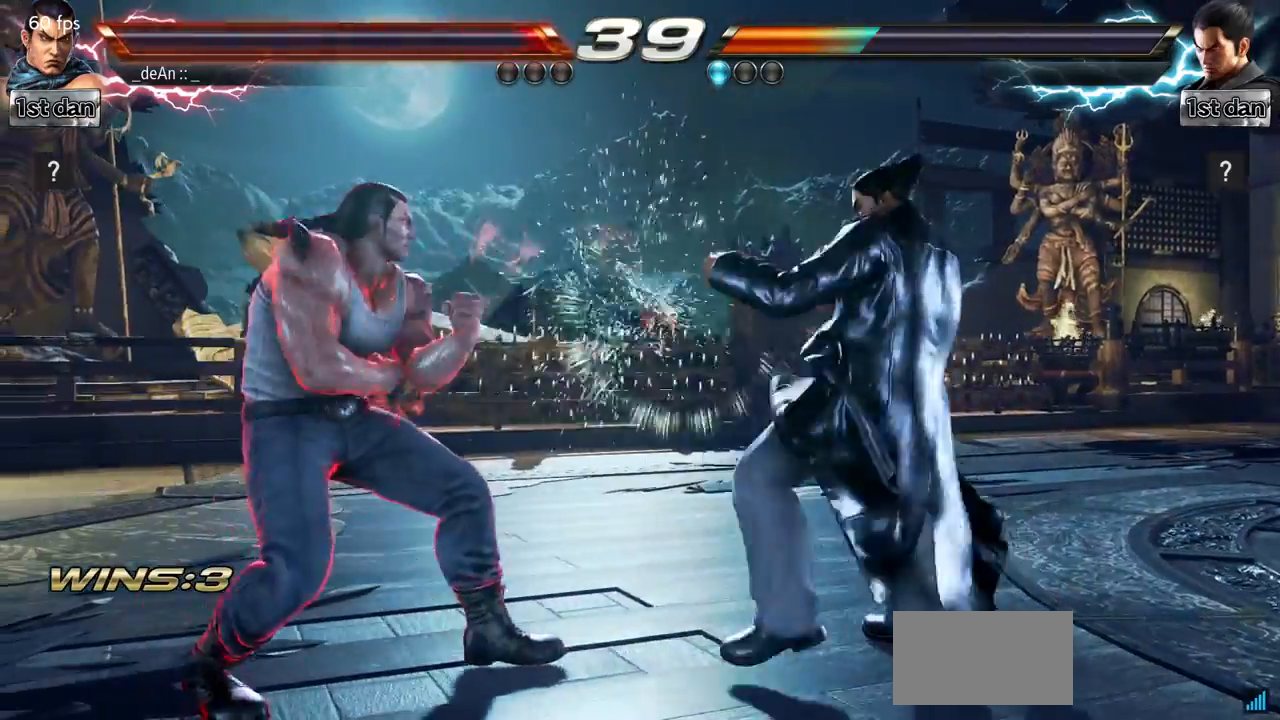
{"buttons": ["TRIANGLE"], "left_stick": "left", "events": [[133, "SQUARE", "up"], [283, "left_stick", "left"], [400, "TRIANGLE", "down"]]}
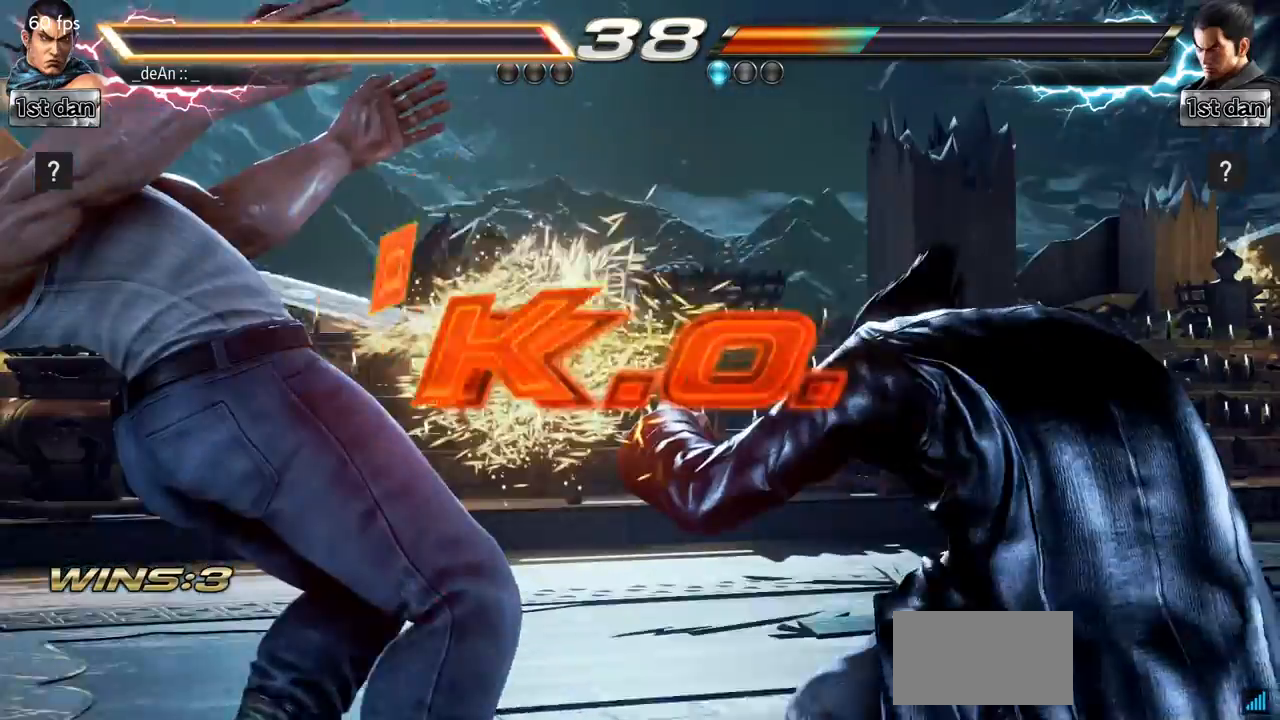
{"buttons": [], "left_stick": "center", "events": [[34, "CROSS", "down"], [34, "TRIANGLE", "up"], [134, "CROSS", "up"], [367, "left_stick", "center"]]}
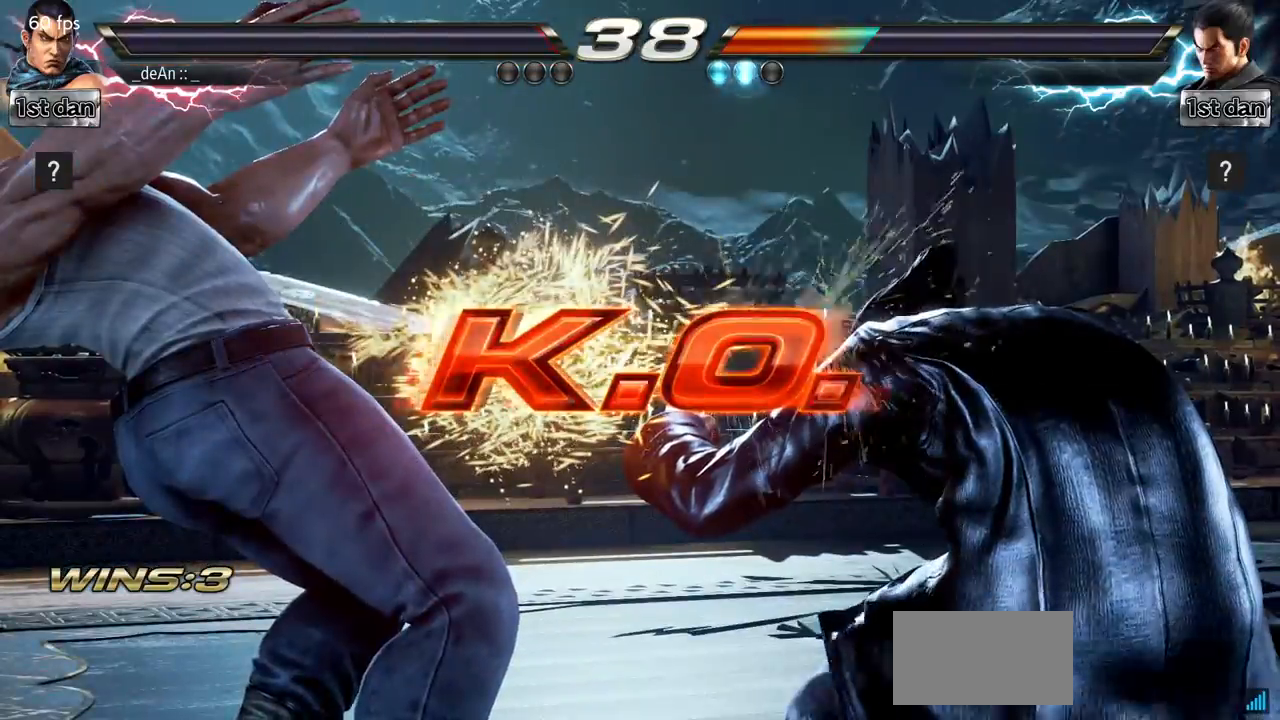
{"buttons": [], "left_stick": "center", "events": []}
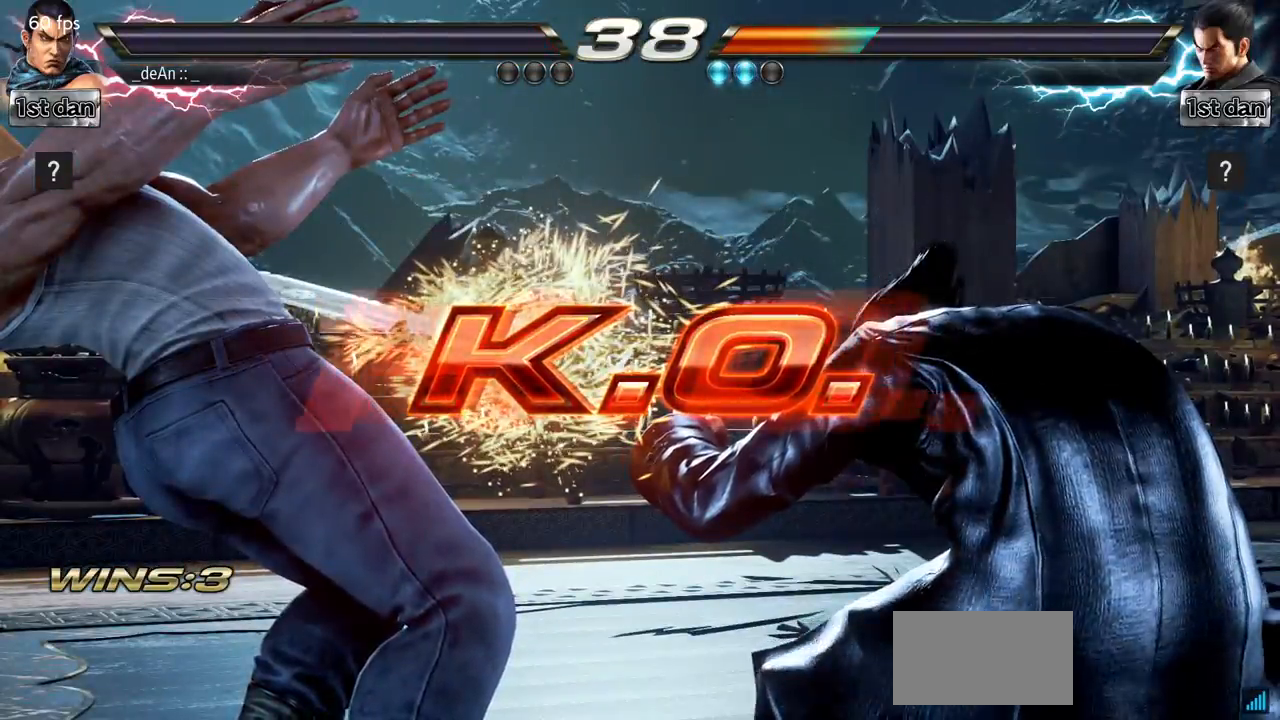
{"buttons": [], "left_stick": "center", "events": []}
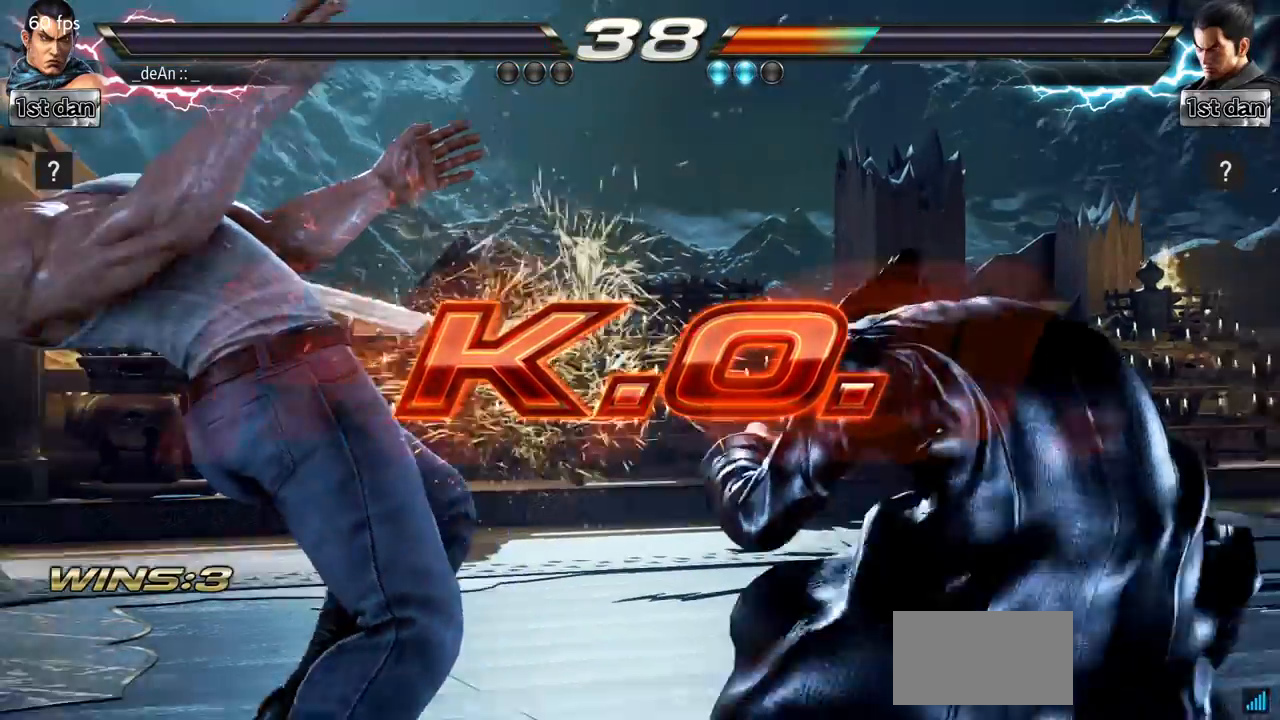
{"buttons": [], "left_stick": "center", "events": []}
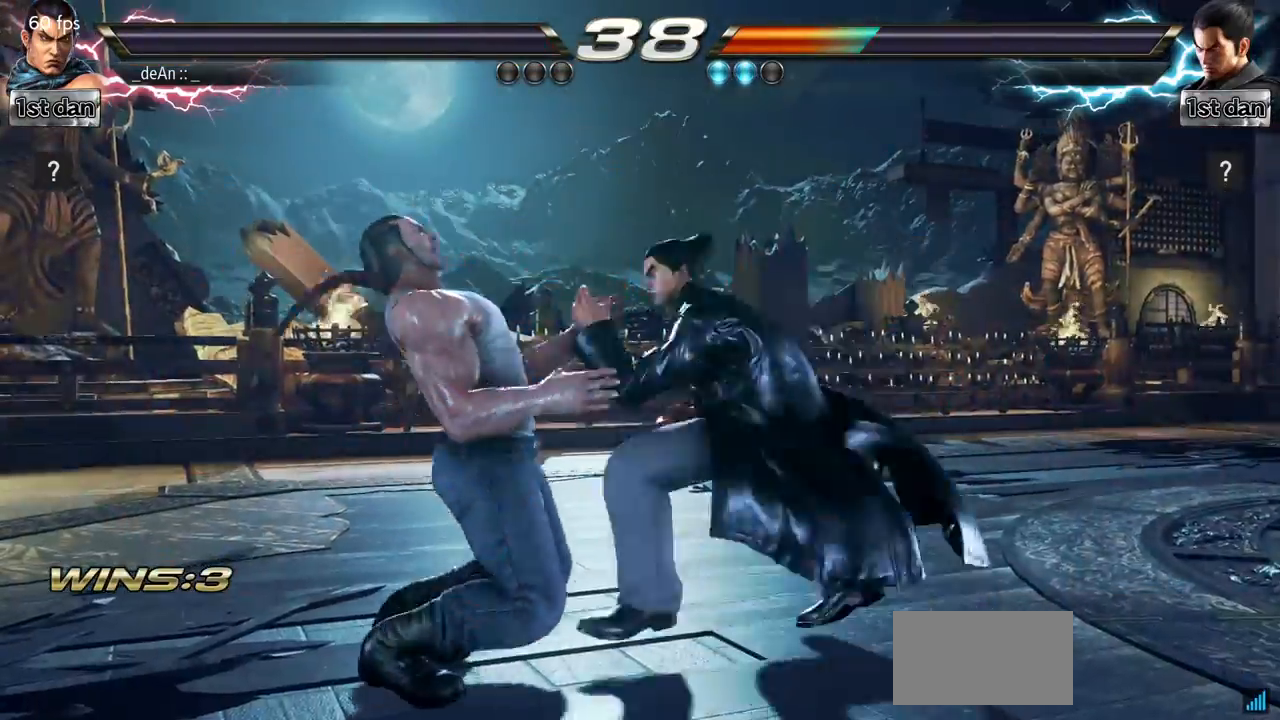
{"buttons": [], "left_stick": "center", "events": []}
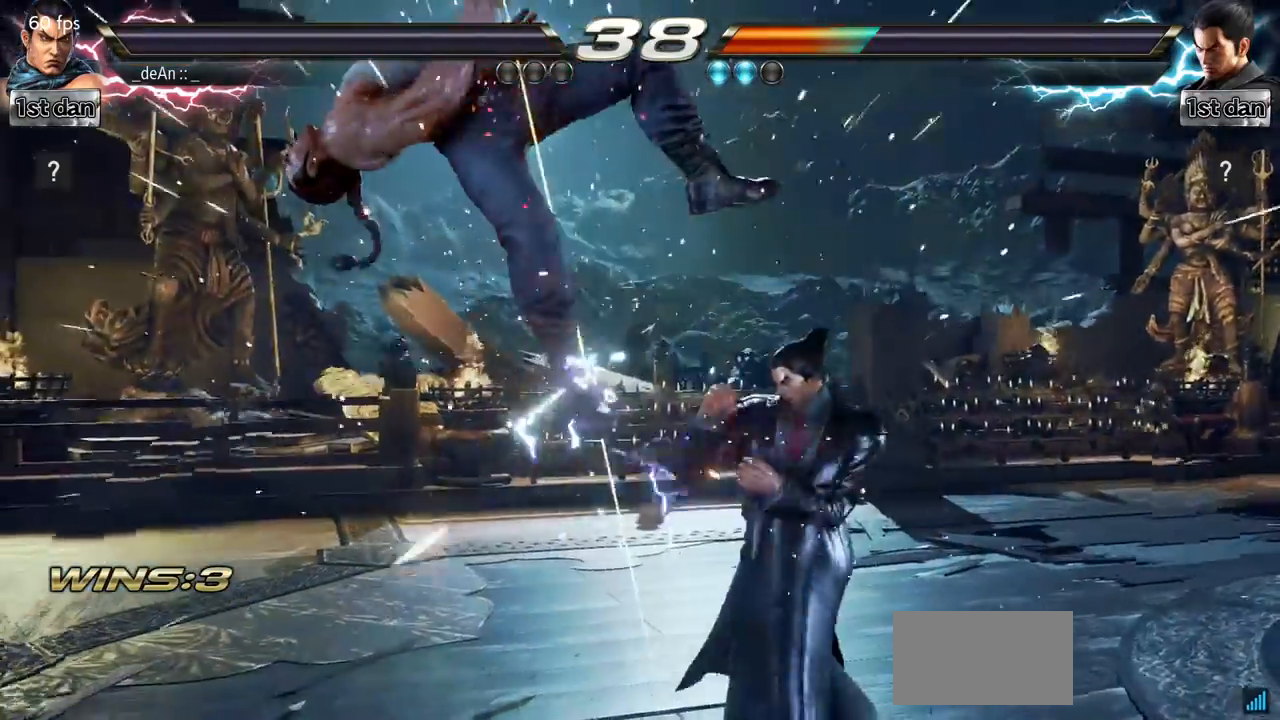
{"buttons": [], "left_stick": "center", "events": [[17, "left_stick", "right"], [100, "left_stick", "center"], [200, "left_stick", "down"], [267, "left_stick", "right"], [417, "left_stick", "center"]]}
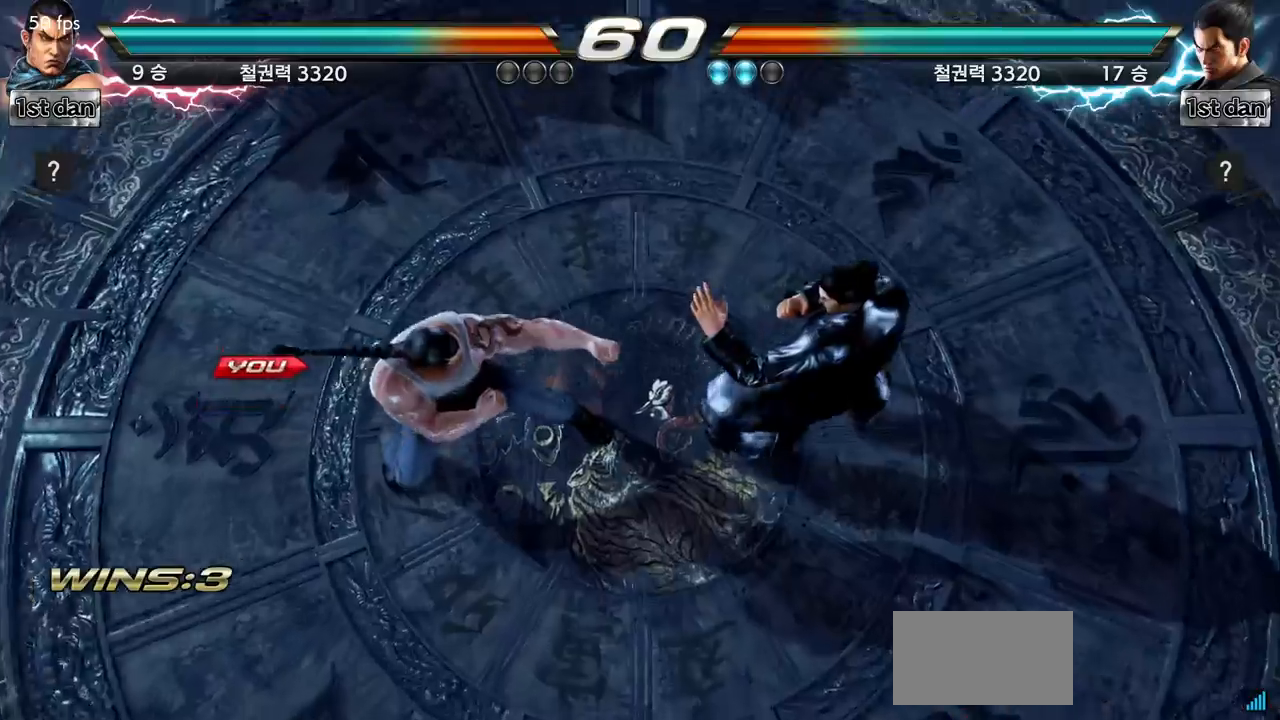
{"buttons": [], "left_stick": "center", "events": []}